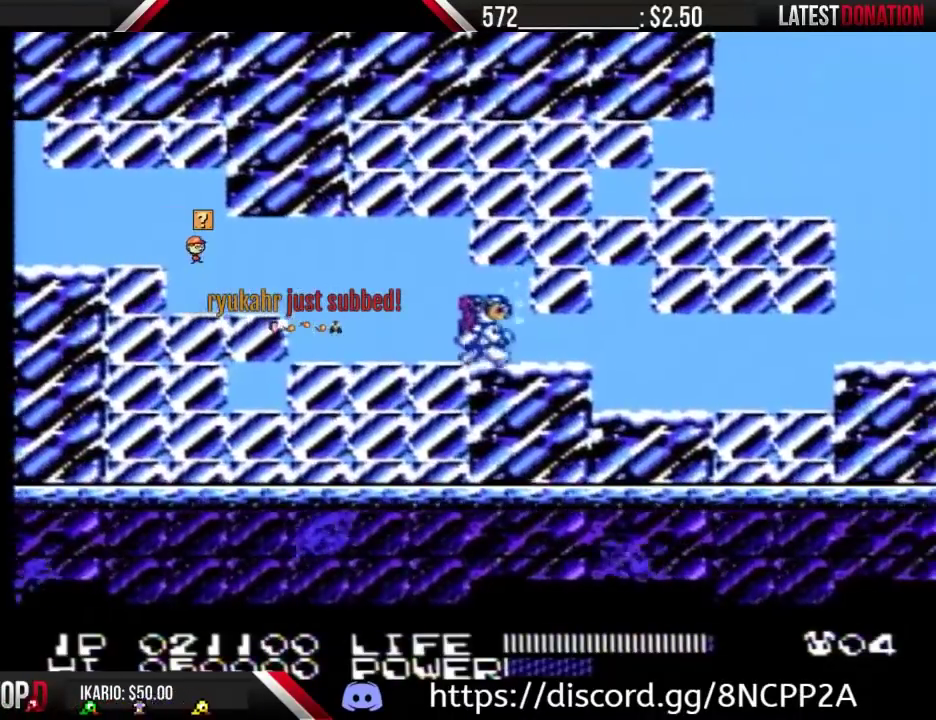
Gameplay with a controller (Nintendo layout); each line is a JSON object with the inputs held at the frame after it. "events" lists button and stick changes between this image and that frame as [ms after this image, input, new state], when the widget could be followed in between. Not read: L3 R3 START.
{"buttons": ["DPAD_LEFT"], "events": [[33, "B", "down"], [100, "B", "up"], [167, "B", "down"], [267, "B", "up"], [400, "DPAD_LEFT", "down"], [400, "DPAD_RIGHT", "up"]]}
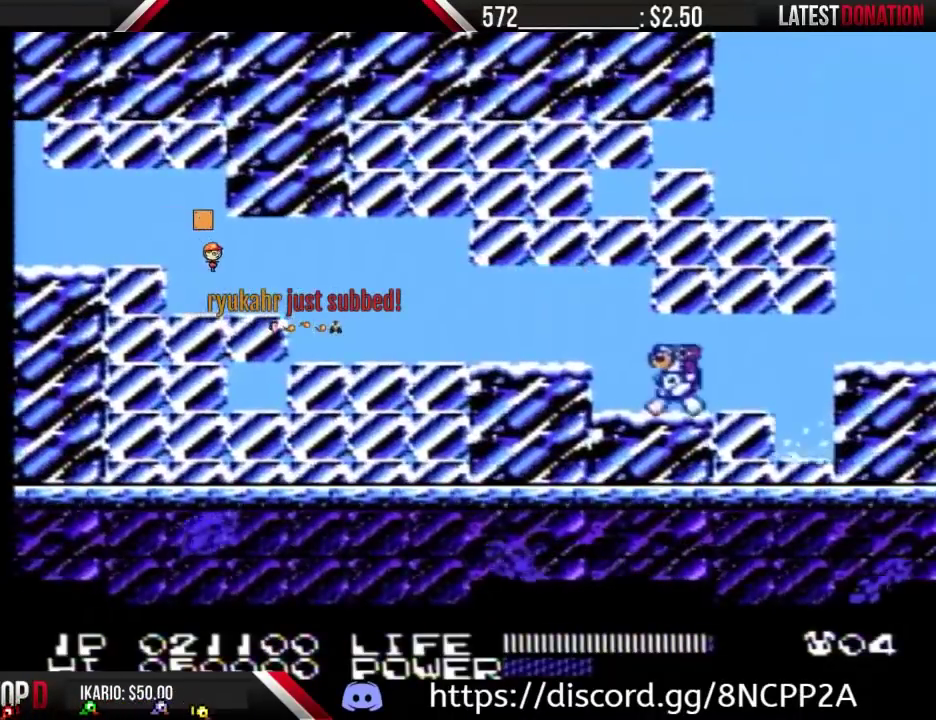
{"buttons": ["B"], "events": [[267, "DPAD_LEFT", "up"], [267, "DPAD_RIGHT", "down"], [333, "DPAD_RIGHT", "up"], [367, "A", "down"], [433, "A", "up"], [467, "B", "down"]]}
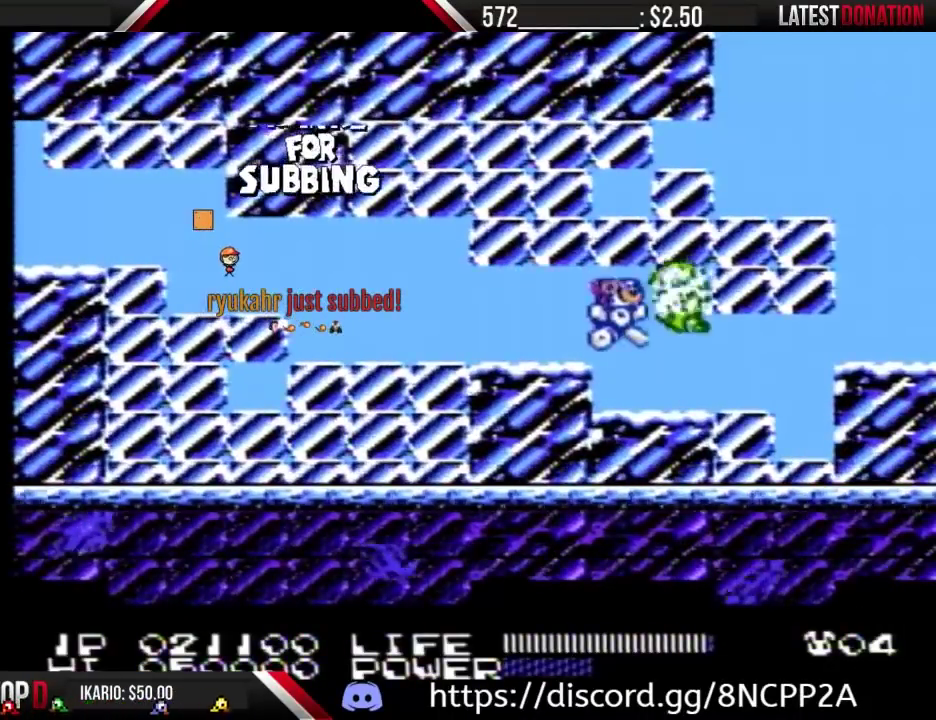
{"buttons": [], "events": [[33, "B", "up"], [267, "B", "down"], [333, "B", "up"], [400, "B", "down"], [467, "B", "up"]]}
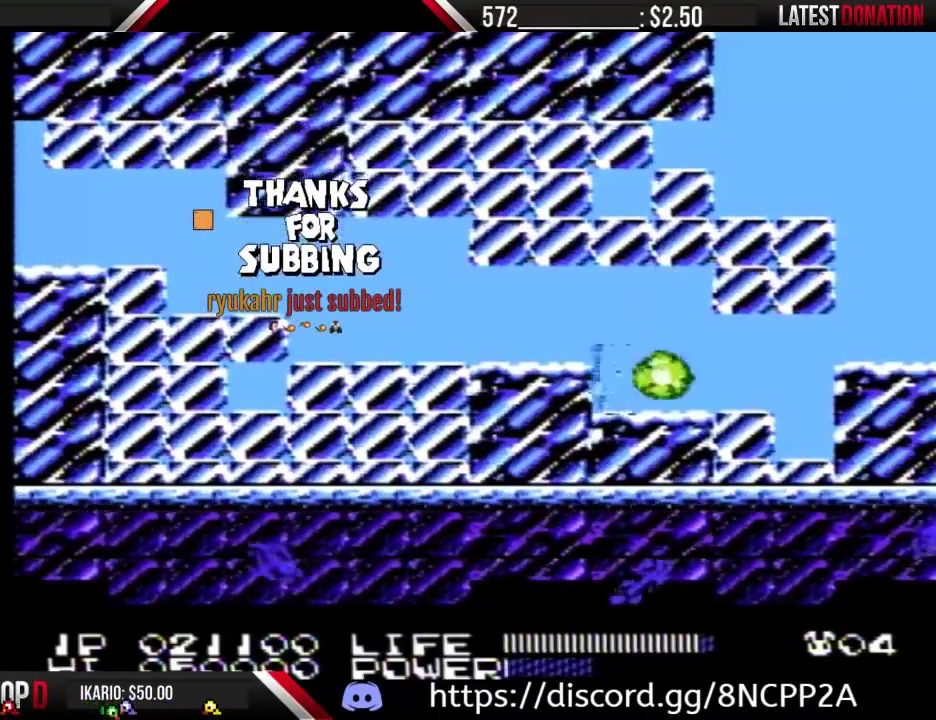
{"buttons": [], "events": [[33, "B", "down"], [100, "B", "up"], [233, "DPAD_RIGHT", "down"], [267, "A", "down"], [333, "B", "down"], [367, "A", "up"], [367, "DPAD_RIGHT", "up"], [400, "B", "up"]]}
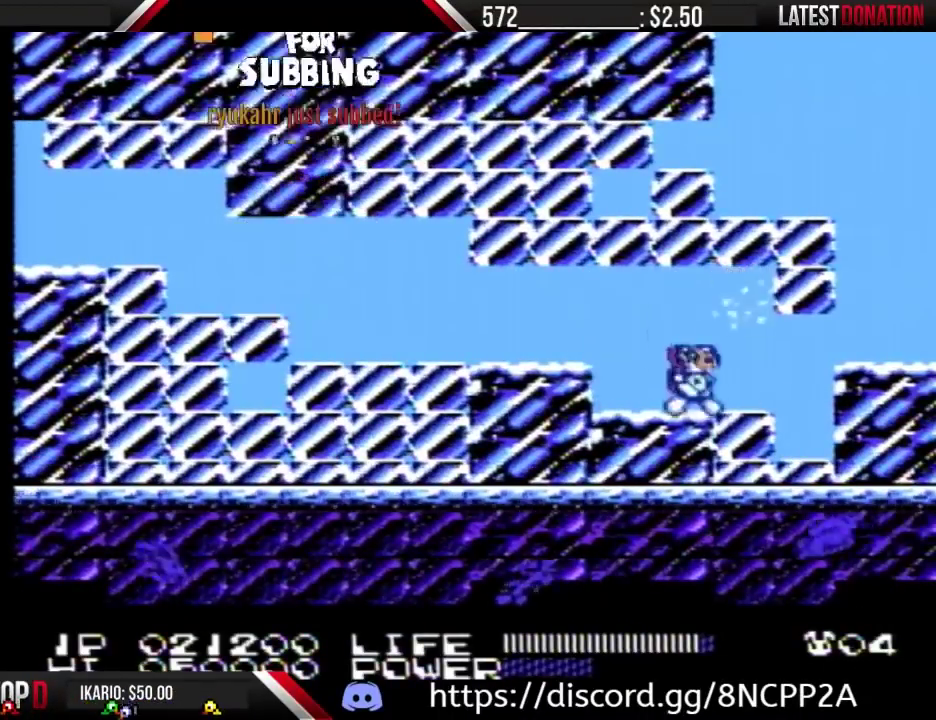
{"buttons": ["DPAD_RIGHT"], "events": [[100, "A", "down"], [167, "B", "down"], [200, "A", "up"], [233, "B", "up"], [333, "DPAD_RIGHT", "down"], [433, "A", "down"], [500, "A", "up"]]}
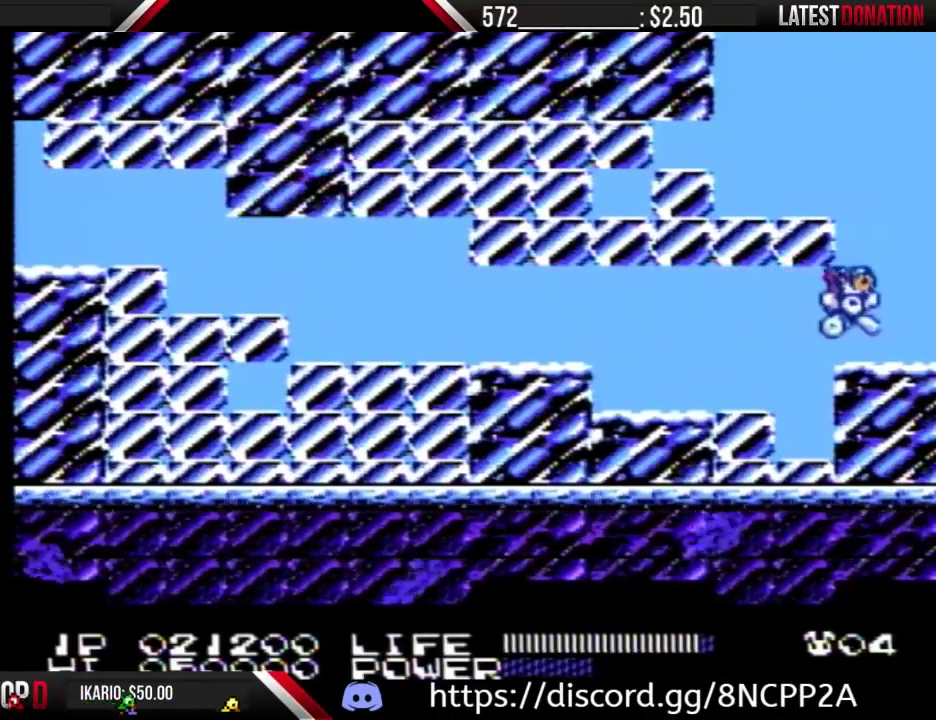
{"buttons": ["DPAD_RIGHT"], "events": []}
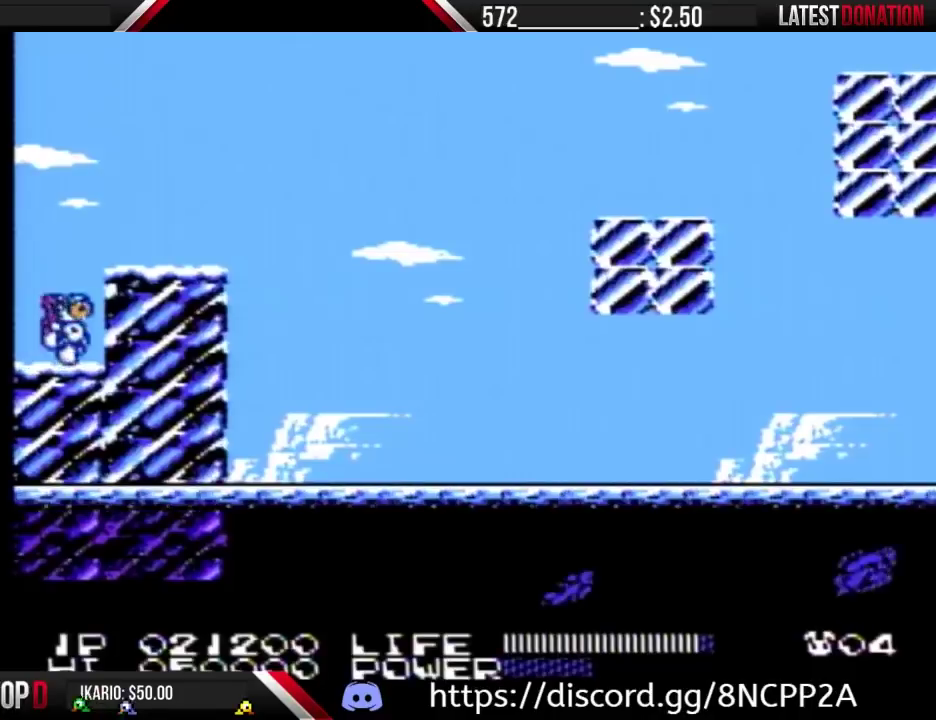
{"buttons": ["DPAD_RIGHT"], "events": [[167, "A", "down"], [333, "A", "up"]]}
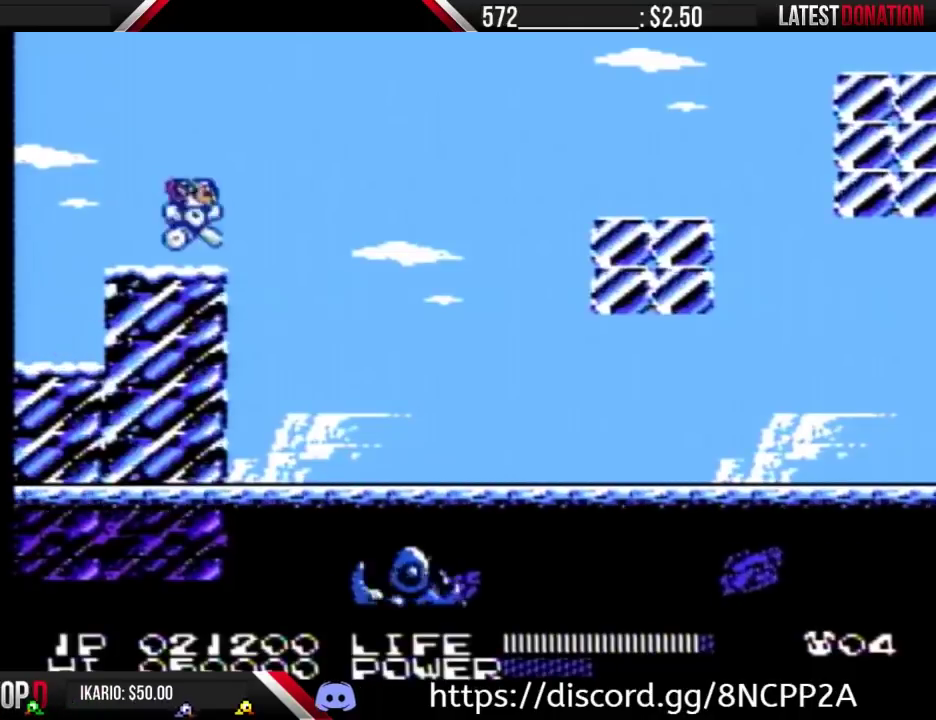
{"buttons": [], "events": [[67, "DPAD_DOWN", "down"], [100, "DPAD_RIGHT", "up"], [200, "DPAD_DOWN", "up"]]}
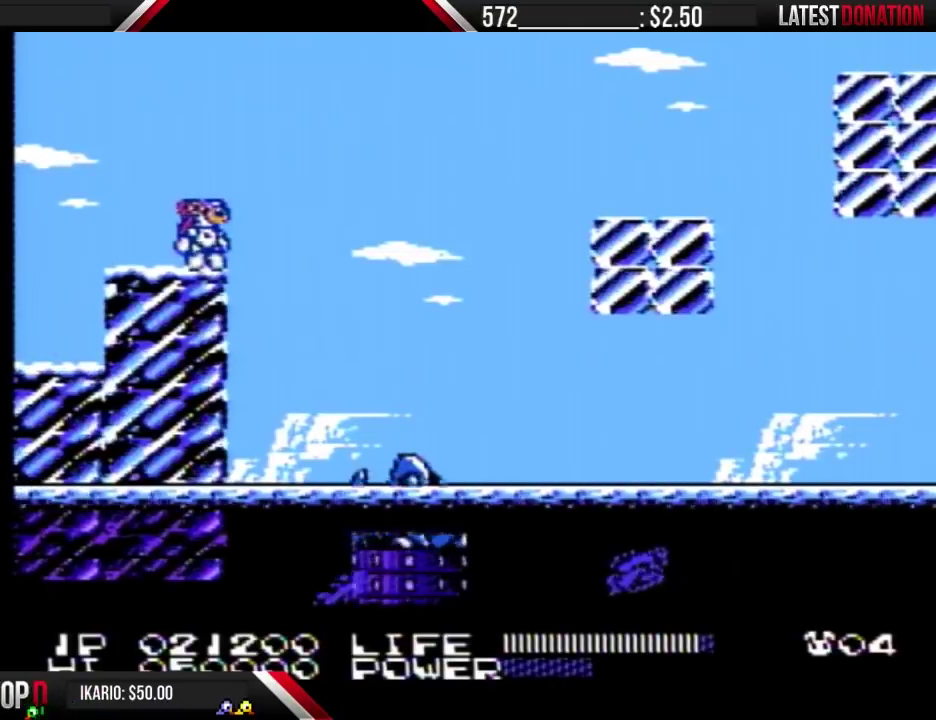
{"buttons": [], "events": []}
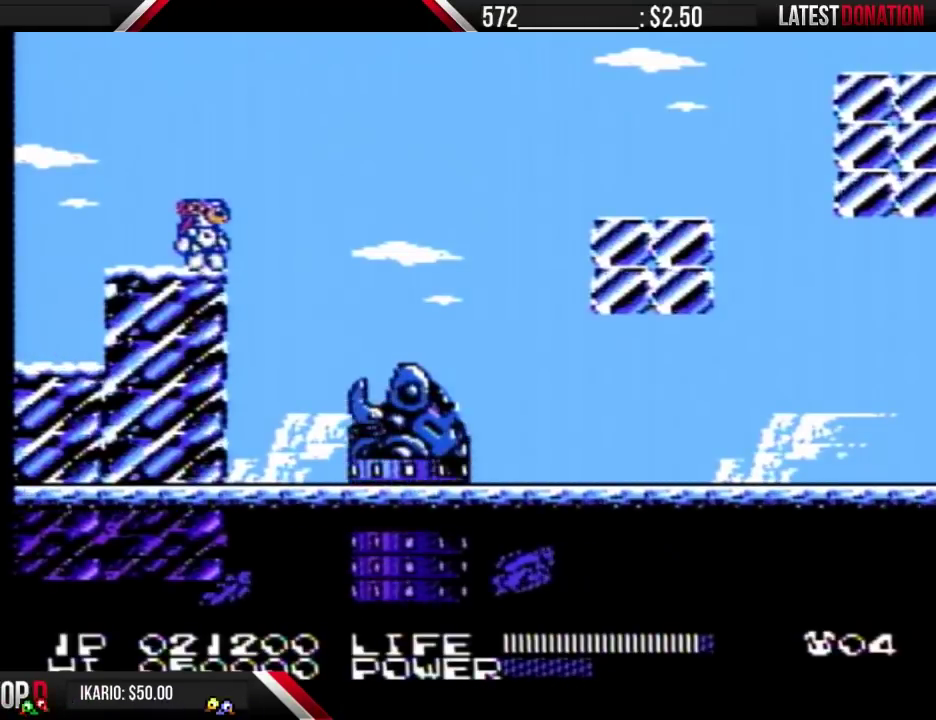
{"buttons": [], "events": []}
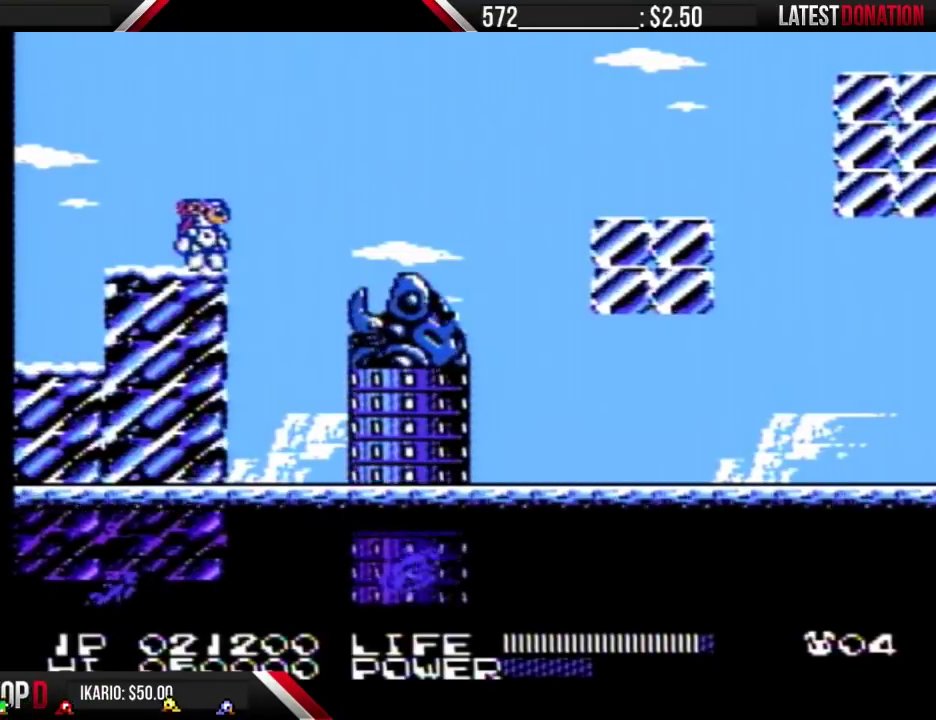
{"buttons": ["DPAD_RIGHT"], "events": [[233, "DPAD_RIGHT", "down"], [333, "A", "down"], [433, "A", "up"]]}
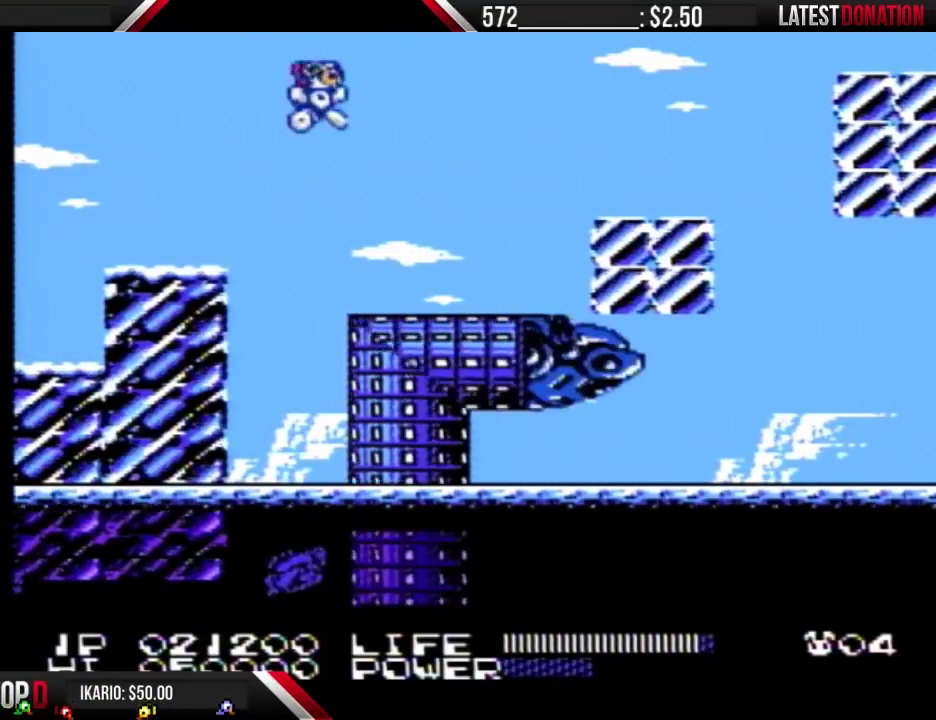
{"buttons": ["A", "DPAD_RIGHT"], "events": [[467, "A", "down"]]}
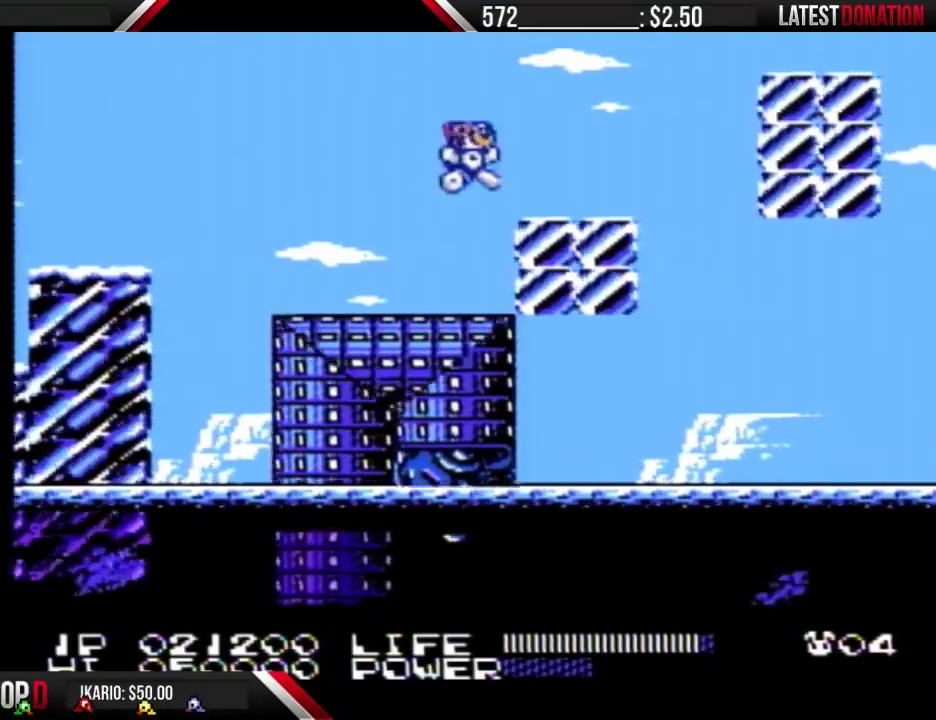
{"buttons": [], "events": [[233, "A", "up"], [400, "DPAD_RIGHT", "up"]]}
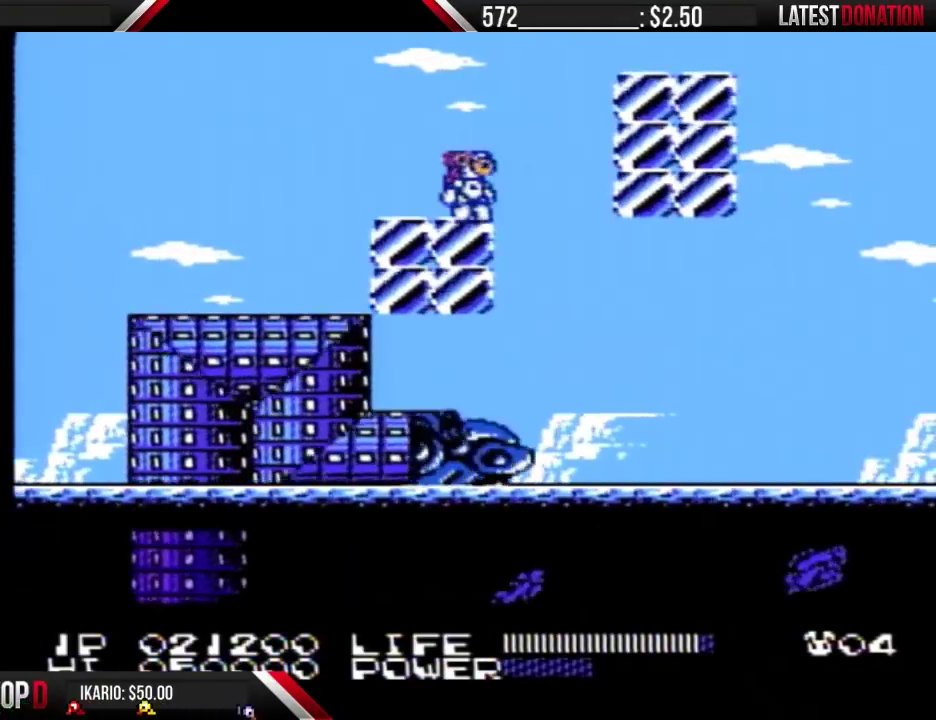
{"buttons": [], "events": []}
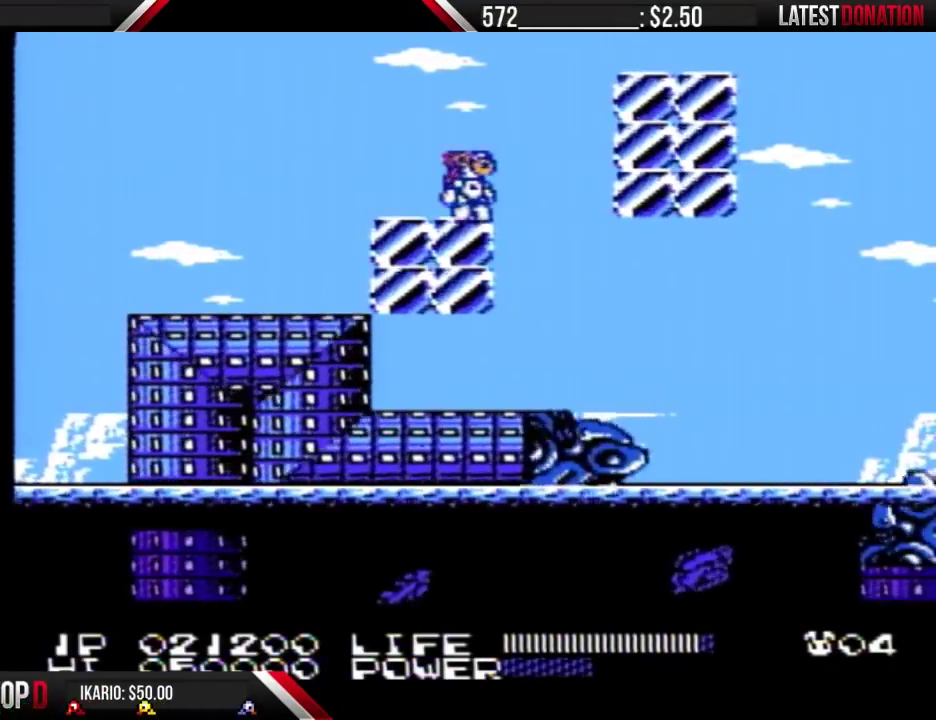
{"buttons": [], "events": []}
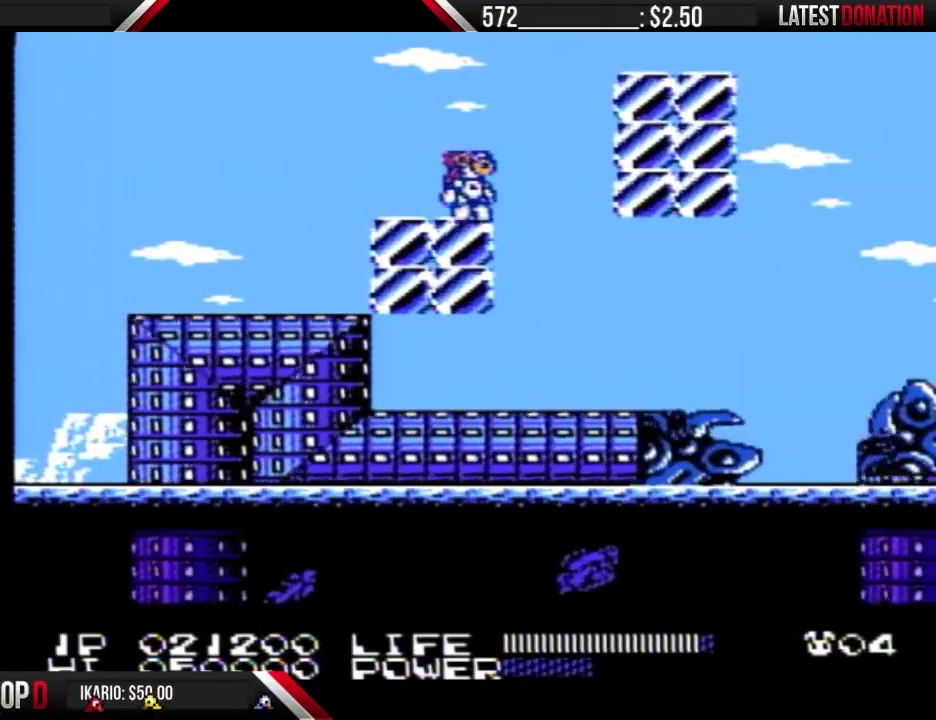
{"buttons": [], "events": []}
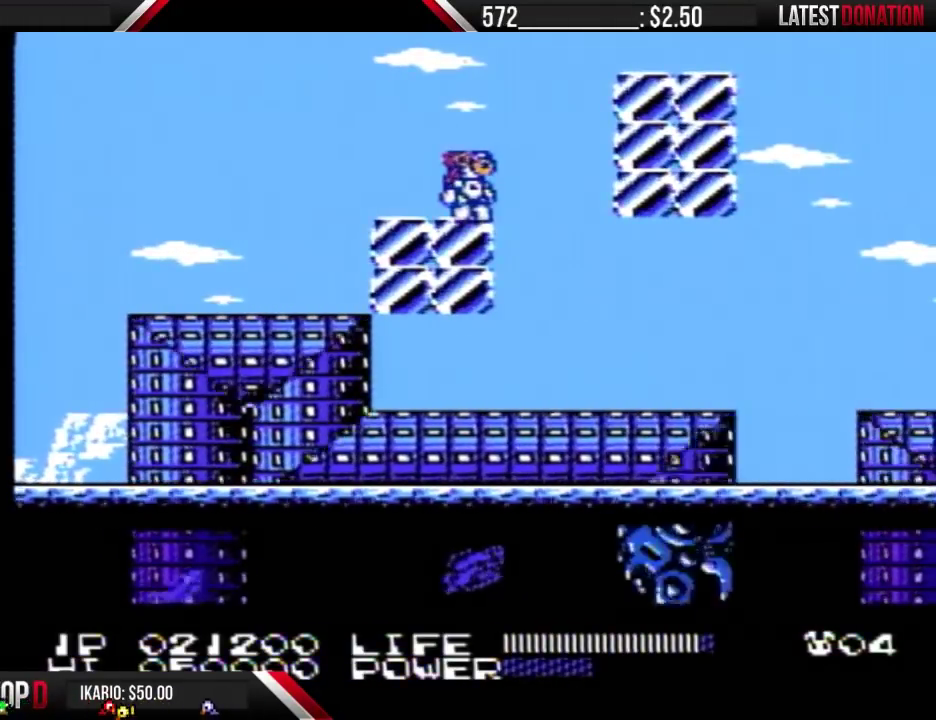
{"buttons": ["A", "DPAD_RIGHT"], "events": [[200, "DPAD_RIGHT", "down"], [333, "A", "down"]]}
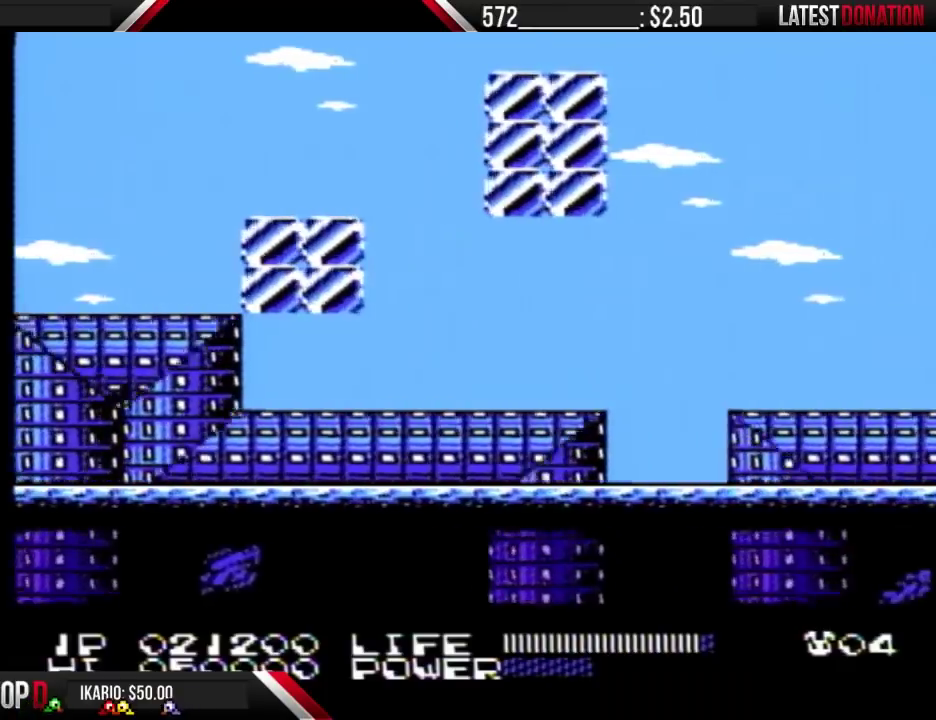
{"buttons": ["DPAD_RIGHT"], "events": [[200, "A", "up"]]}
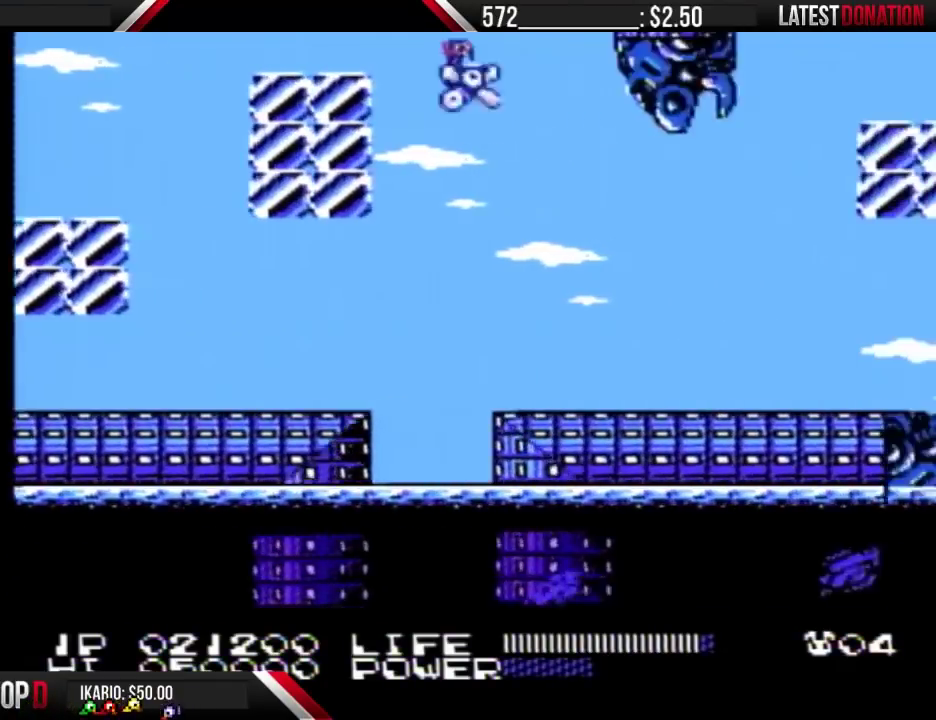
{"buttons": ["DPAD_RIGHT"], "events": []}
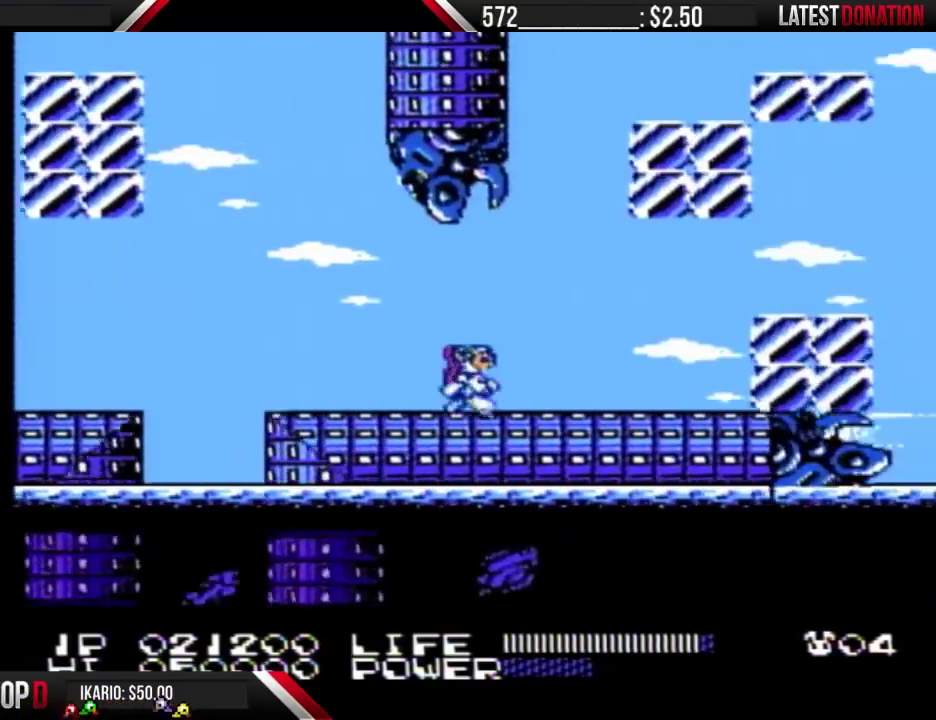
{"buttons": ["DPAD_RIGHT"], "events": []}
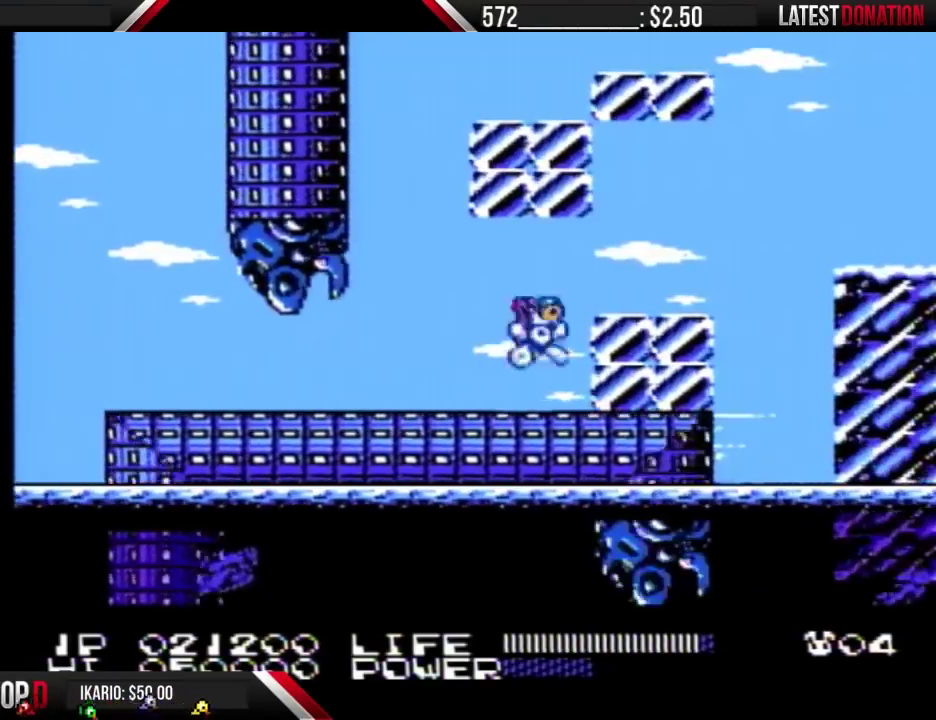
{"buttons": ["A", "DPAD_RIGHT"], "events": [[33, "A", "down"], [133, "A", "up"], [433, "A", "down"]]}
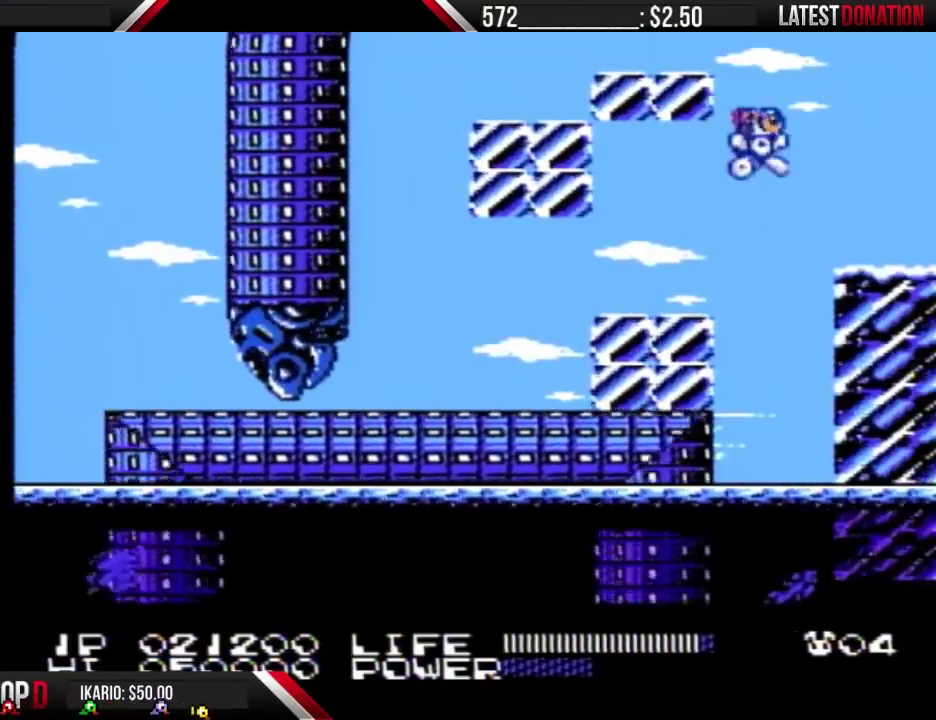
{"buttons": ["DPAD_RIGHT"], "events": [[67, "A", "up"]]}
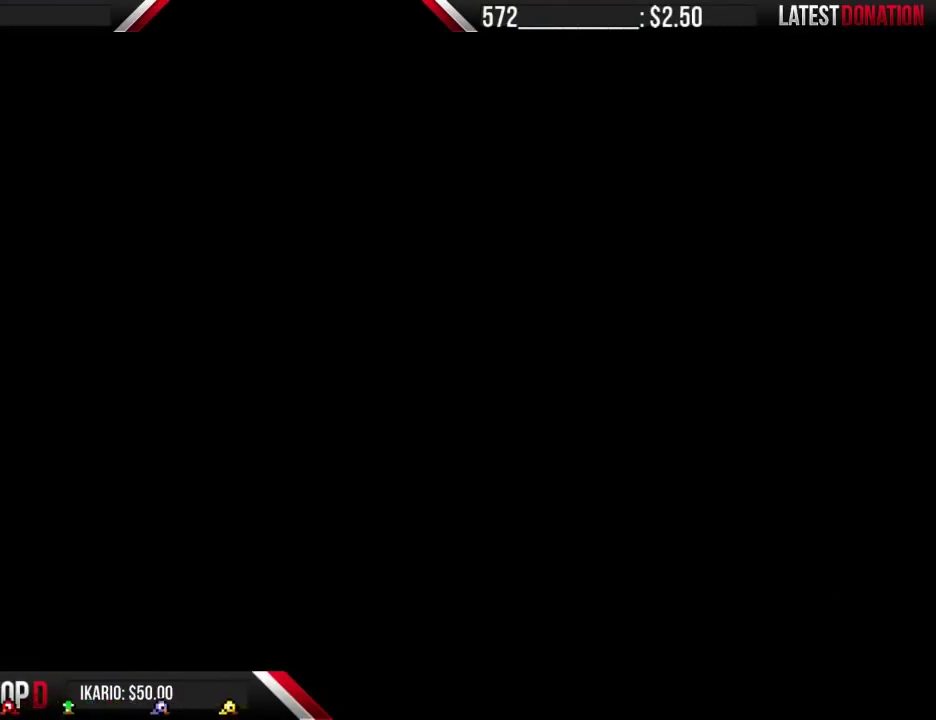
{"buttons": ["DPAD_RIGHT"], "events": [[200, "A", "down"], [400, "A", "up"]]}
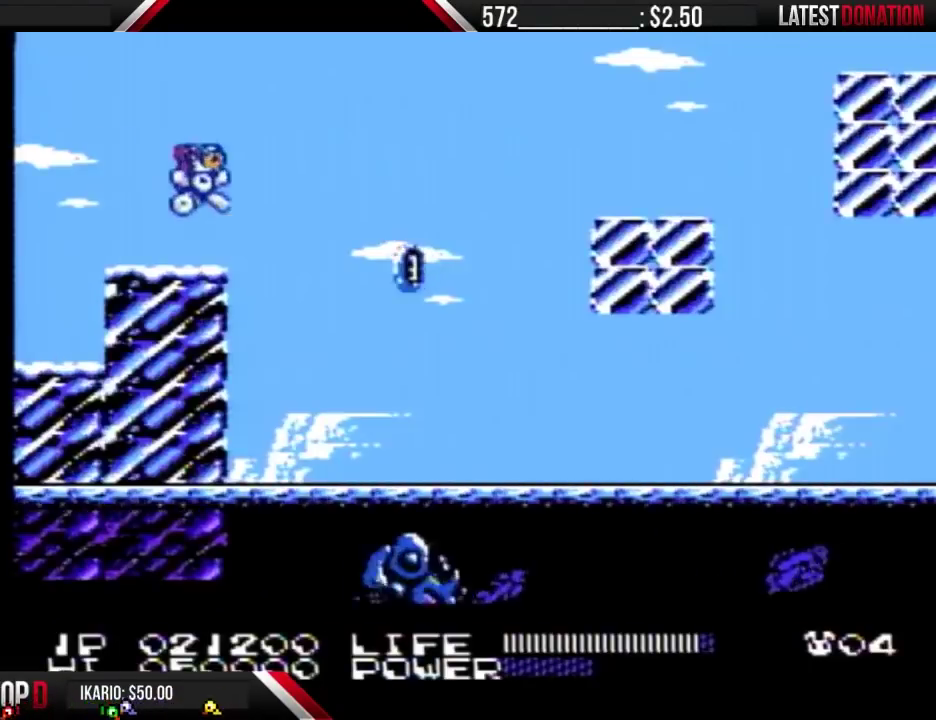
{"buttons": [], "events": [[33, "DPAD_DOWN", "down"], [33, "DPAD_RIGHT", "up"], [267, "DPAD_DOWN", "up"]]}
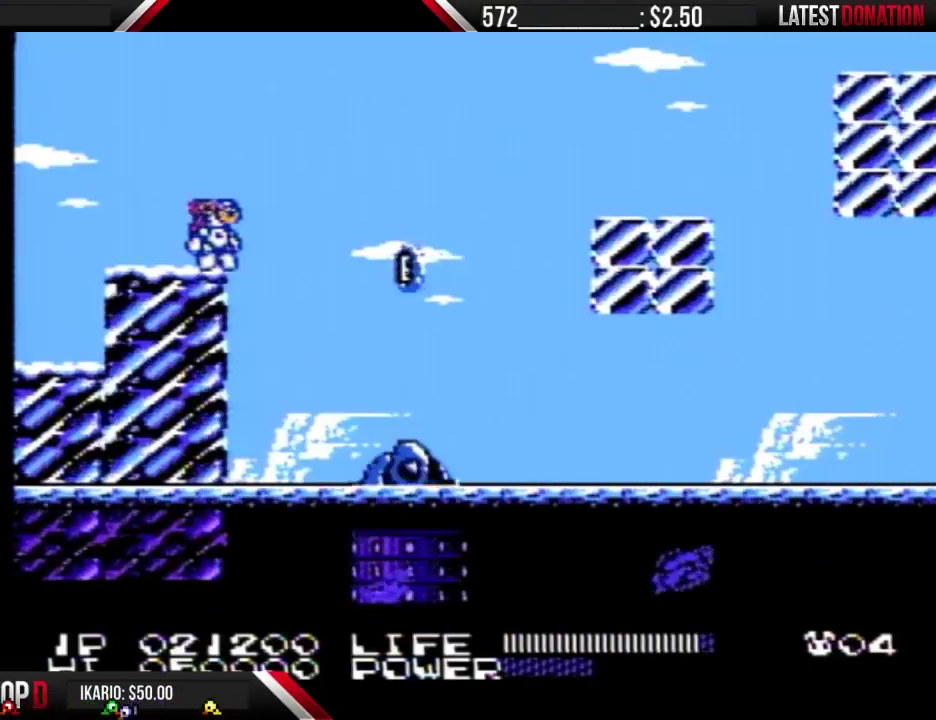
{"buttons": [], "events": []}
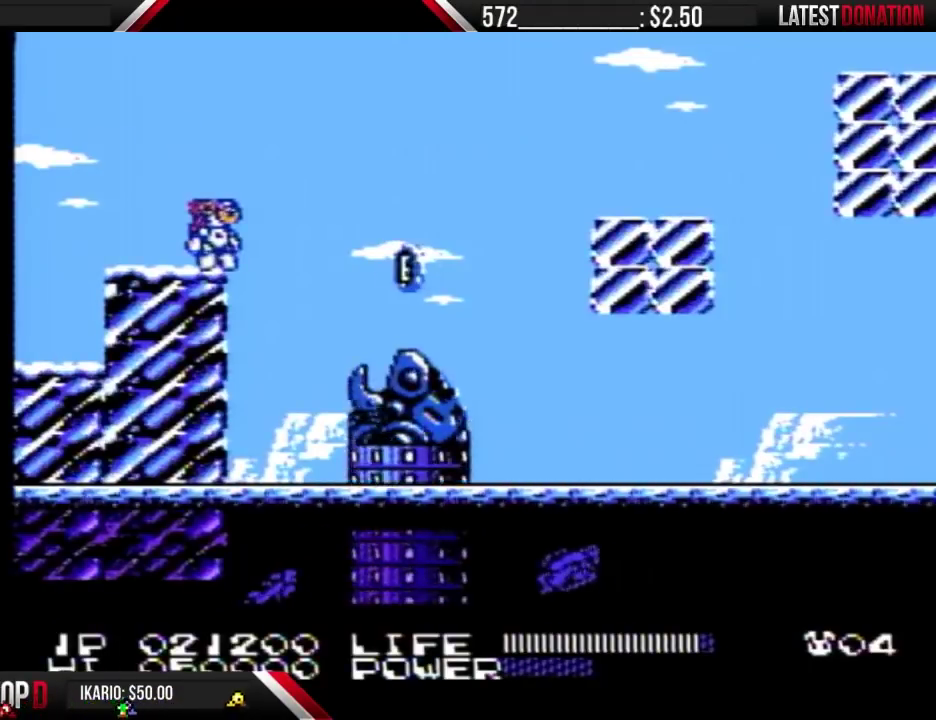
{"buttons": [], "events": []}